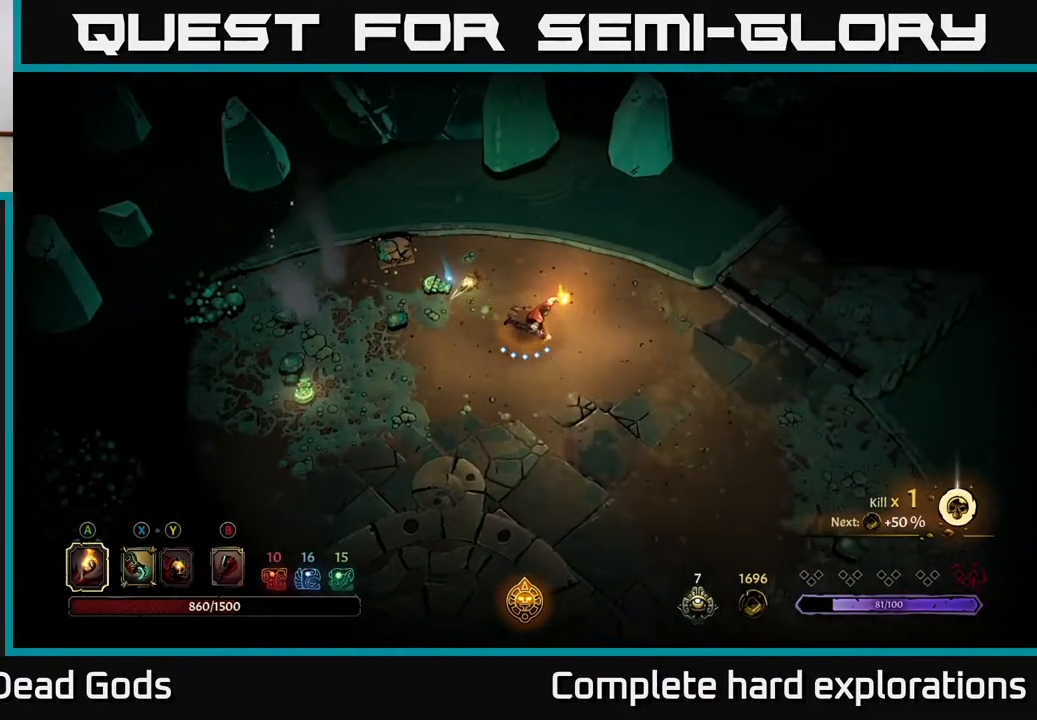
Gameplay with a controller (Xbox layout); each line is a JSON object with the inputs held at the frame after it. "events" lists button and stick changes between this image and that frame as [ms after this image, input, new state], when the widget could be followed in between.
{"buttons": [], "left_stick": "right", "right_stick": "center", "events": []}
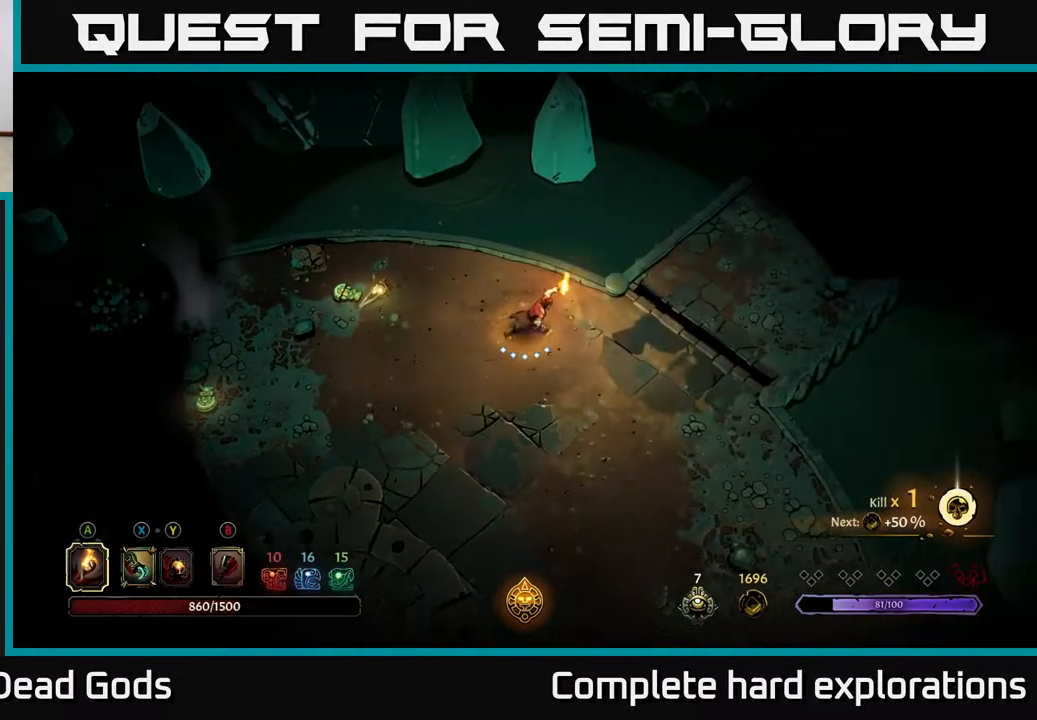
{"buttons": [], "left_stick": "right", "right_stick": "center", "events": []}
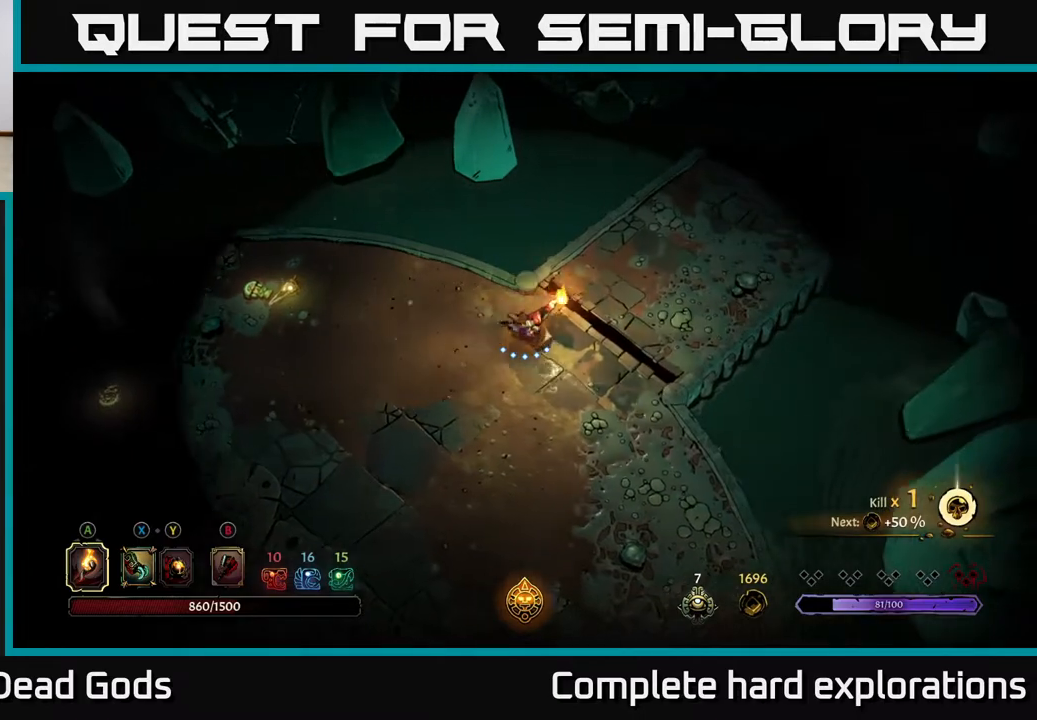
{"buttons": [], "left_stick": "up-right", "right_stick": "center", "events": [[317, "left_stick", "up-right"]]}
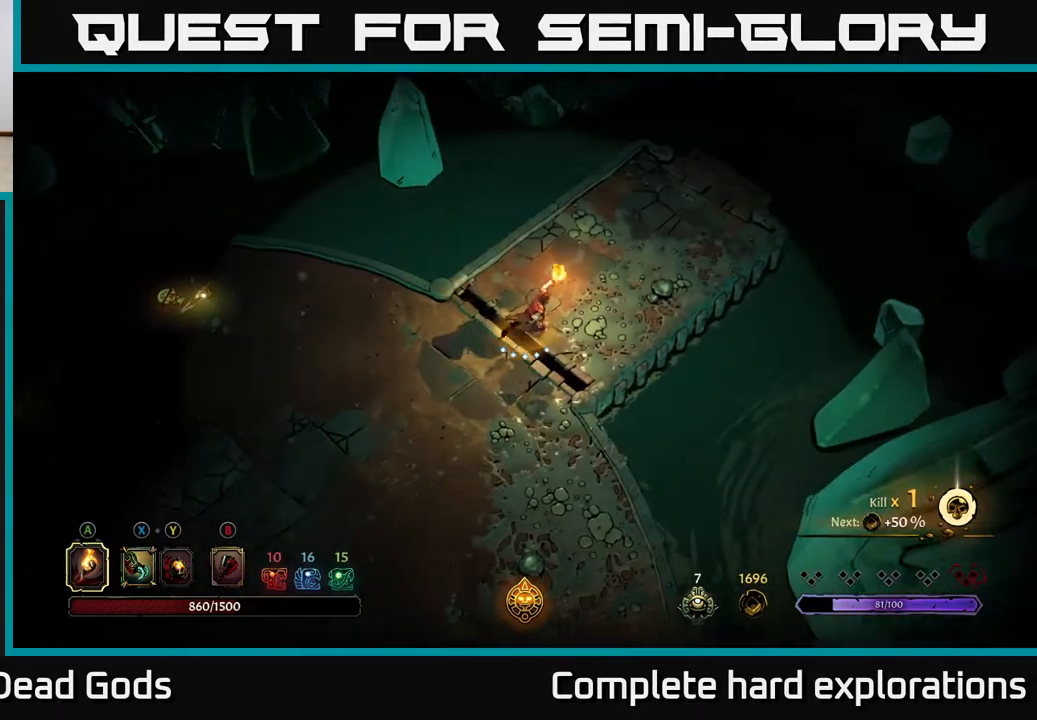
{"buttons": [], "left_stick": "up-right", "right_stick": "center", "events": []}
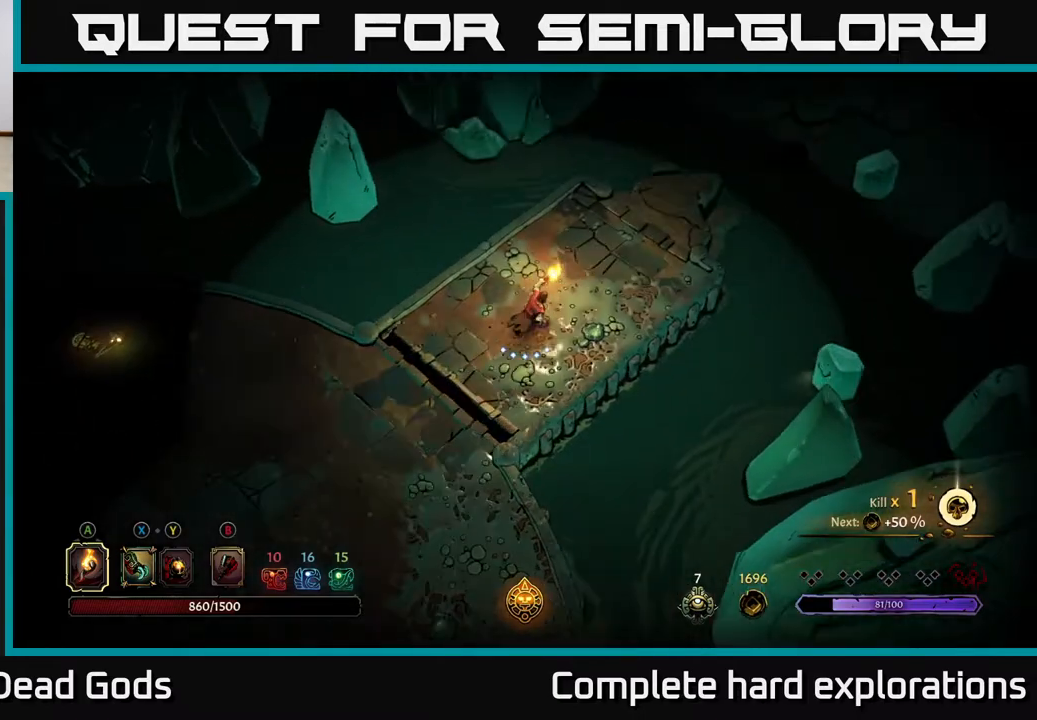
{"buttons": [], "left_stick": "up-right", "right_stick": "center", "events": []}
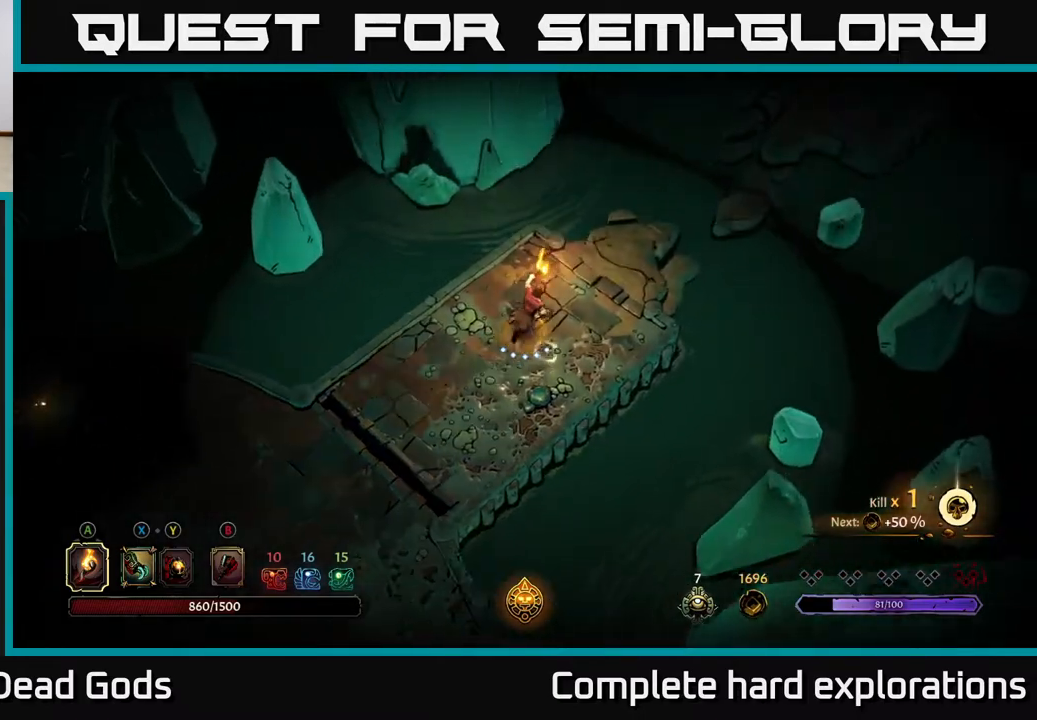
{"buttons": [], "left_stick": "up-right", "right_stick": "center", "events": []}
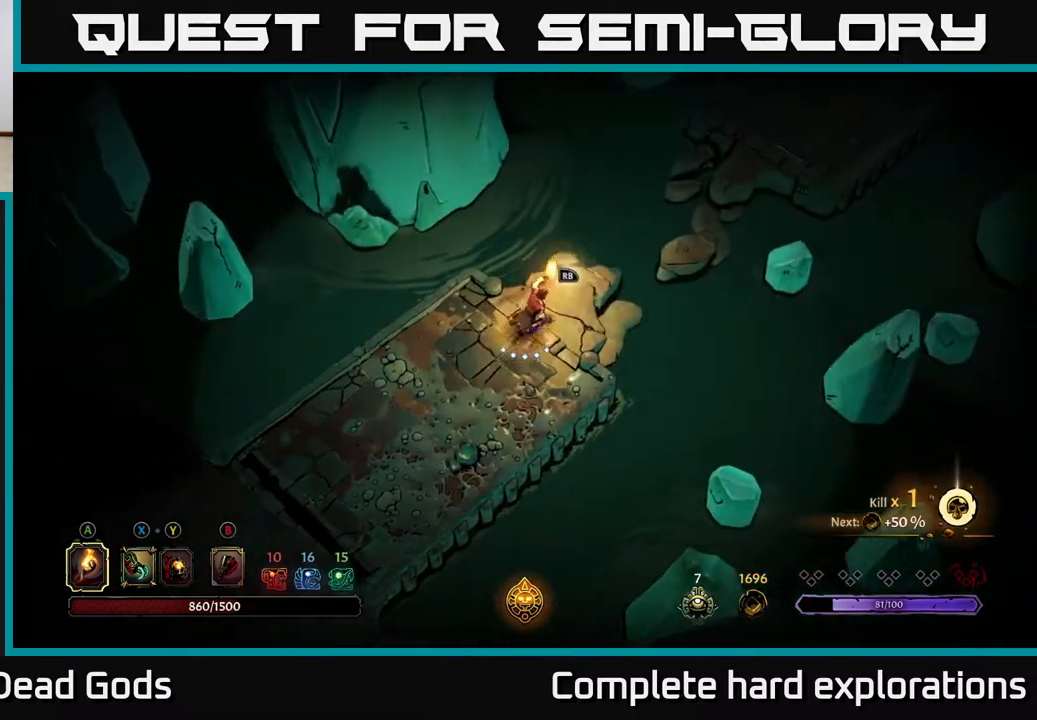
{"buttons": [], "left_stick": "center", "right_stick": "center", "events": [[317, "left_stick", "center"], [333, "R1", "down"], [467, "R1", "up"]]}
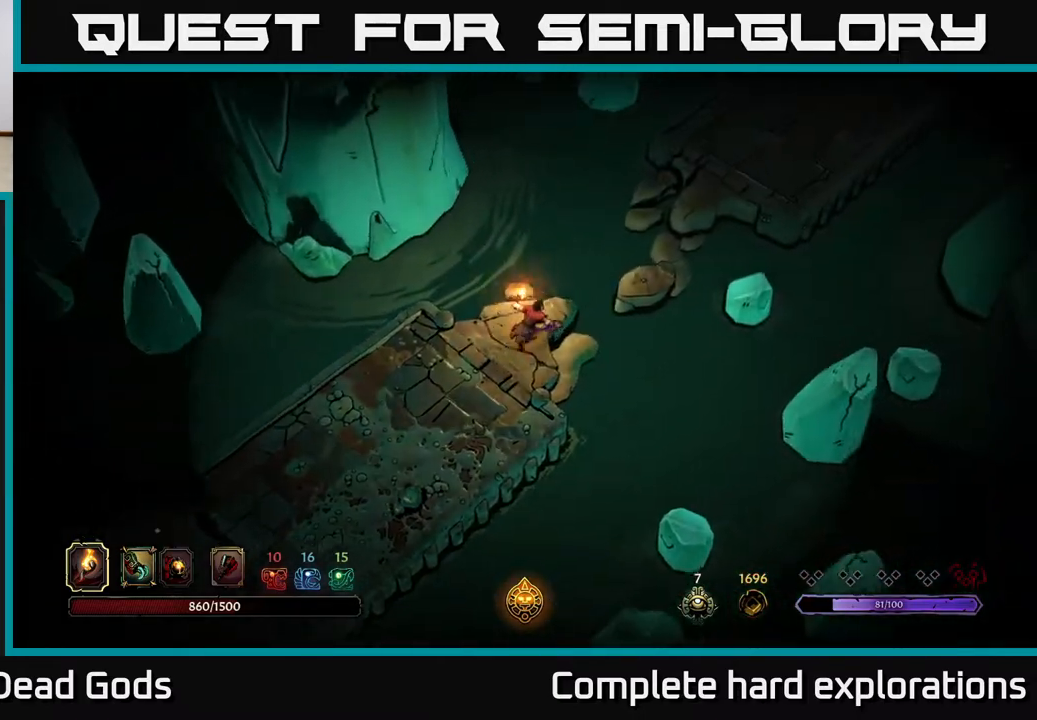
{"buttons": [], "left_stick": "center", "right_stick": "center", "events": []}
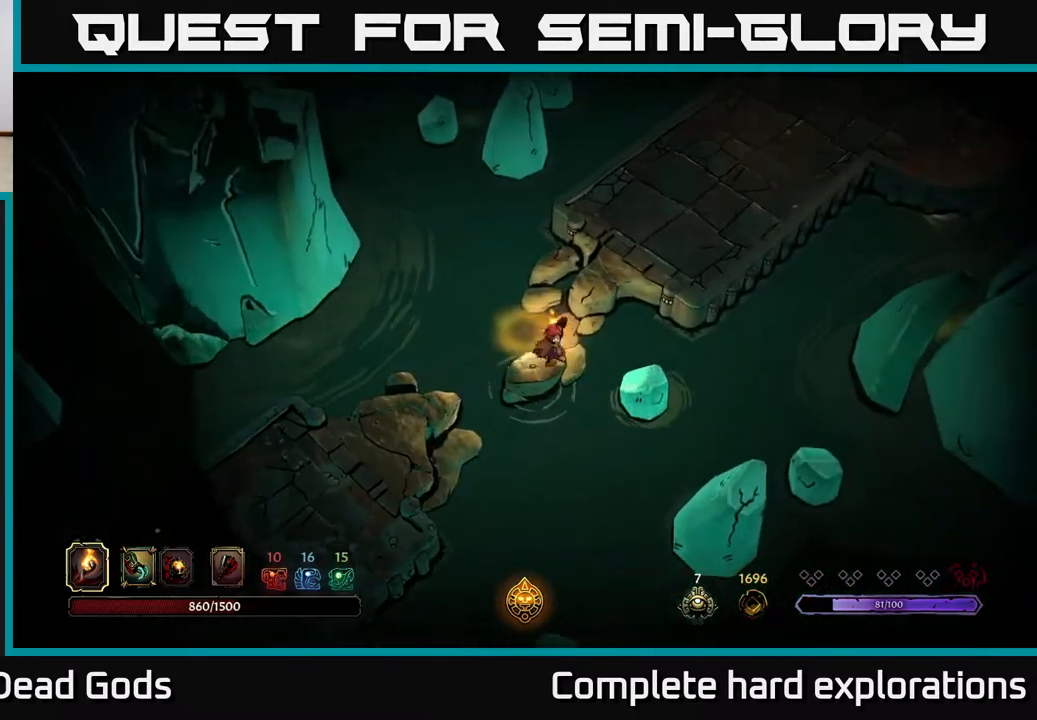
{"buttons": [], "left_stick": "up-right", "right_stick": "center", "events": [[383, "left_stick", "up-right"]]}
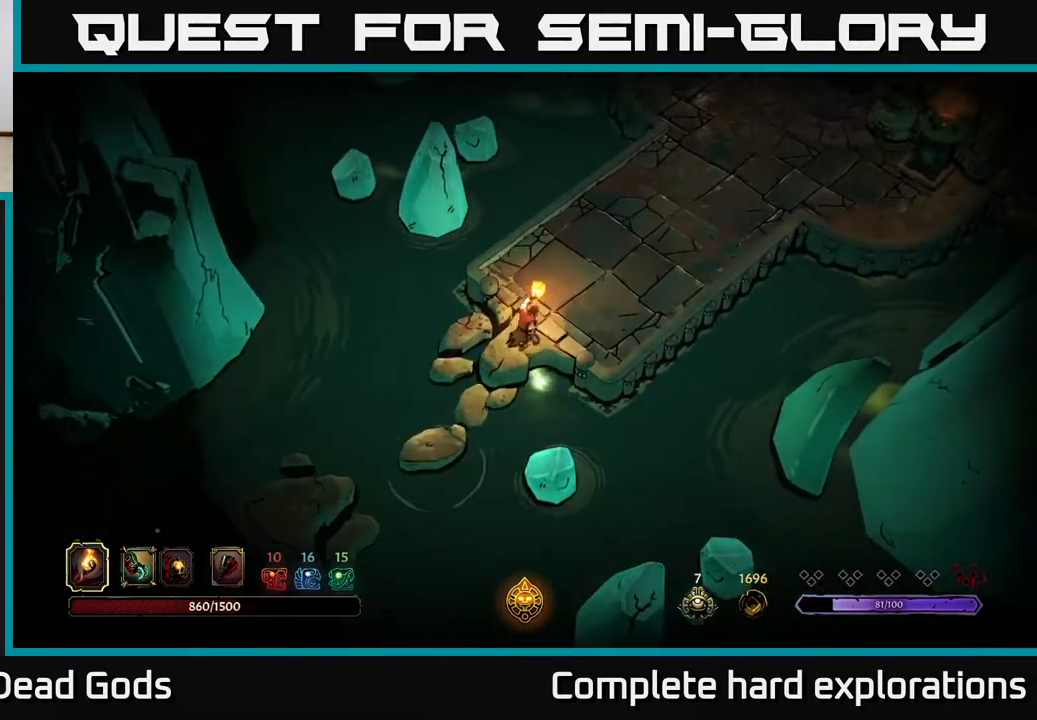
{"buttons": [], "left_stick": "up-right", "right_stick": "center", "events": []}
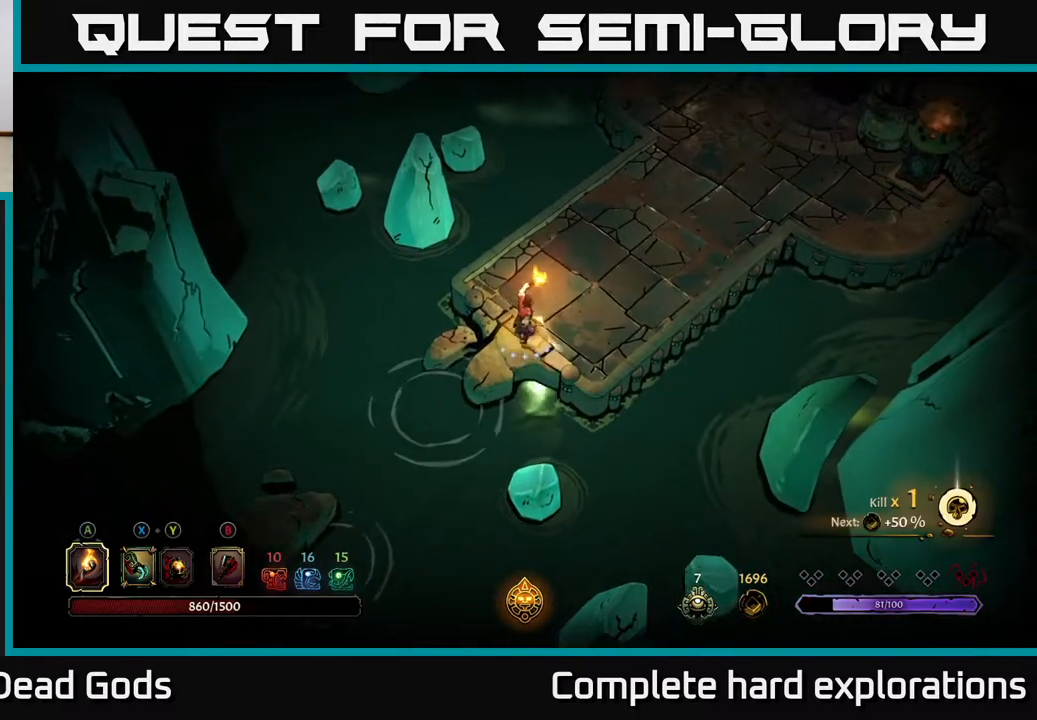
{"buttons": [], "left_stick": "up-right", "right_stick": "center", "events": []}
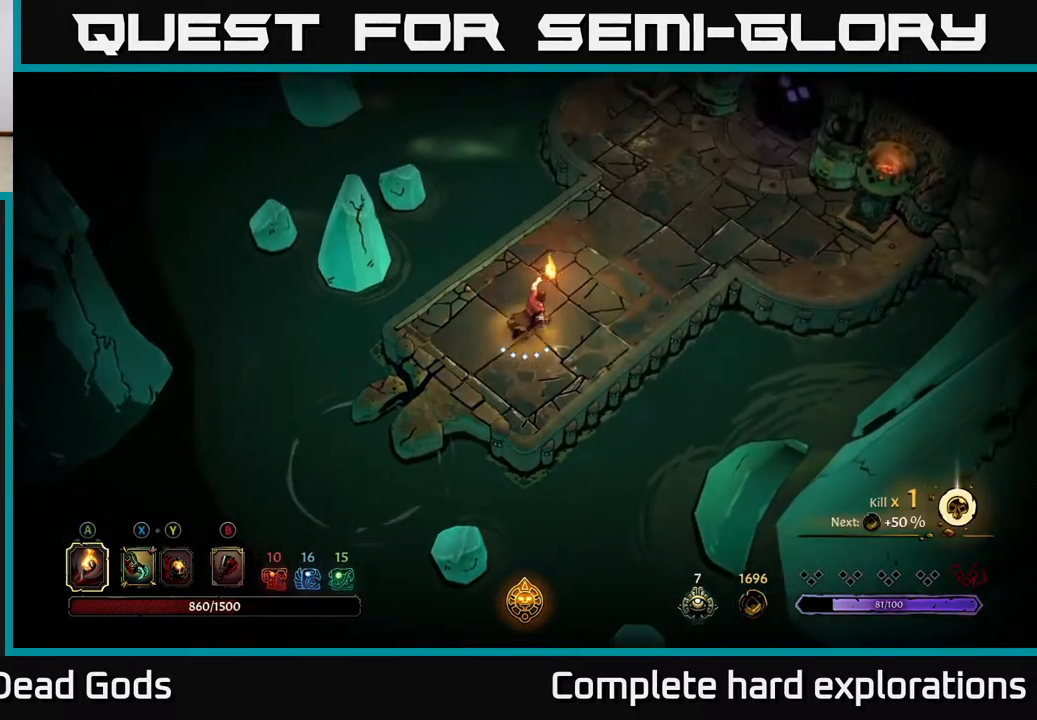
{"buttons": [], "left_stick": "up-right", "right_stick": "center", "events": []}
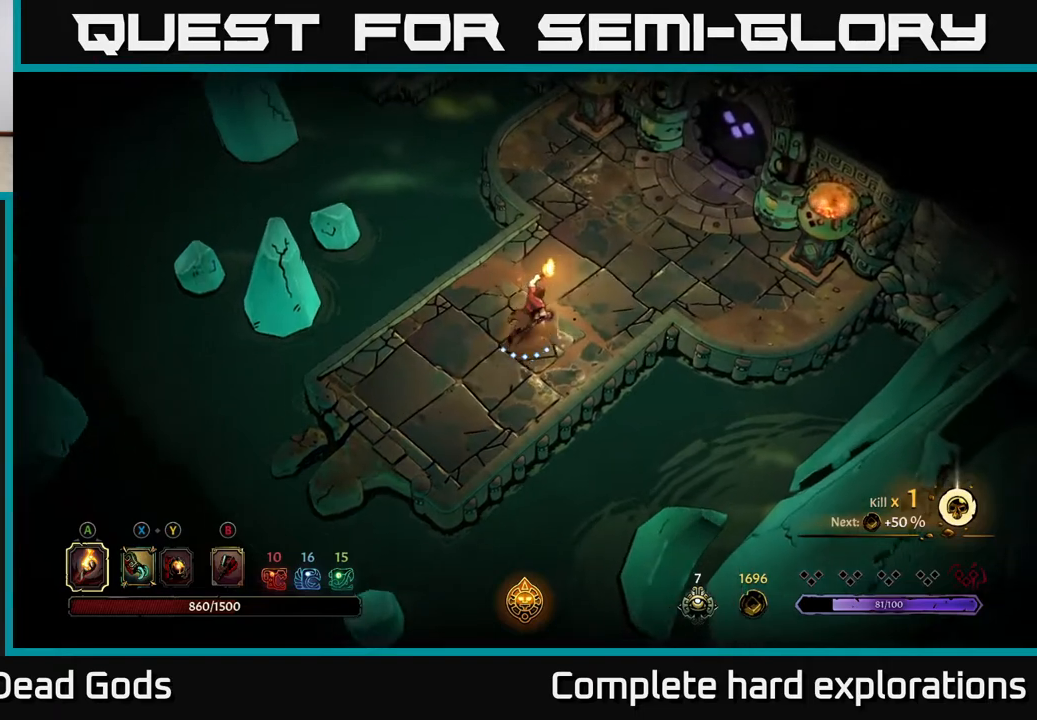
{"buttons": [], "left_stick": "up-right", "right_stick": "center", "events": [[317, "R2", "down"], [467, "R2", "up"]]}
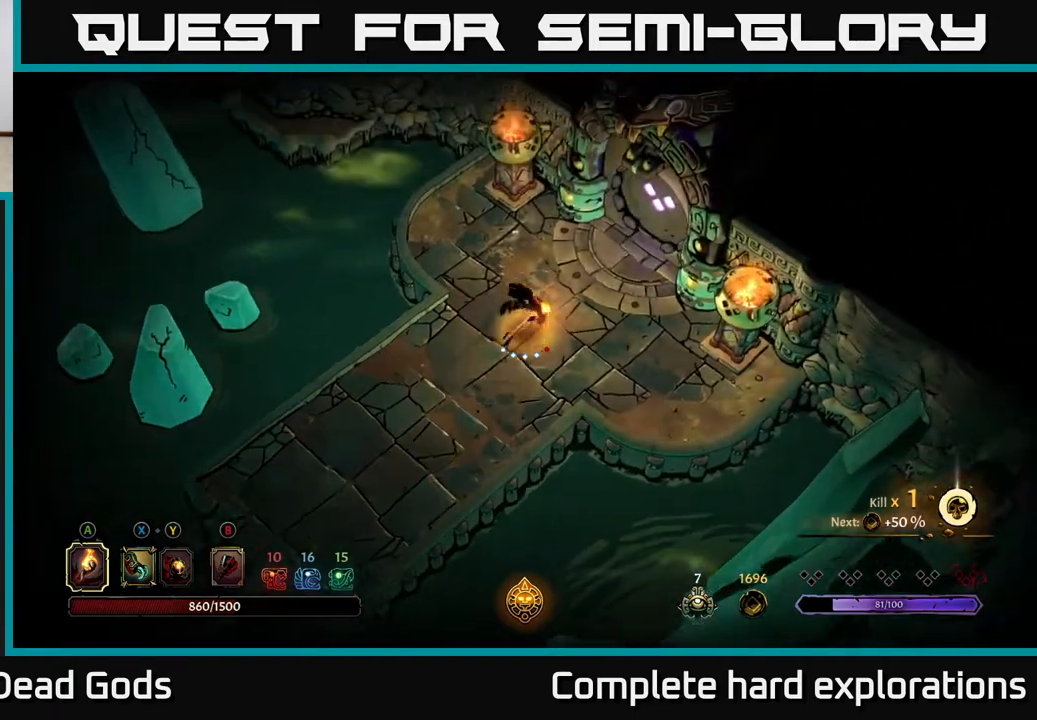
{"buttons": [], "left_stick": "up-right", "right_stick": "center", "events": []}
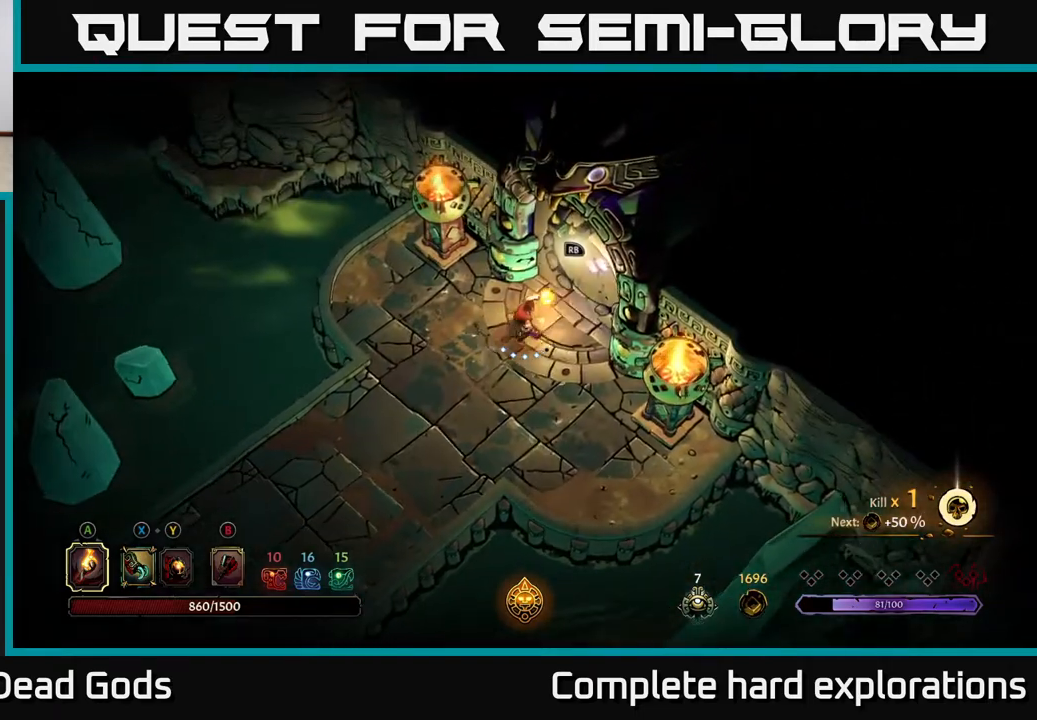
{"buttons": [], "left_stick": "center", "right_stick": "center", "events": [[217, "R1", "down"], [217, "left_stick", "center"], [283, "R1", "up"]]}
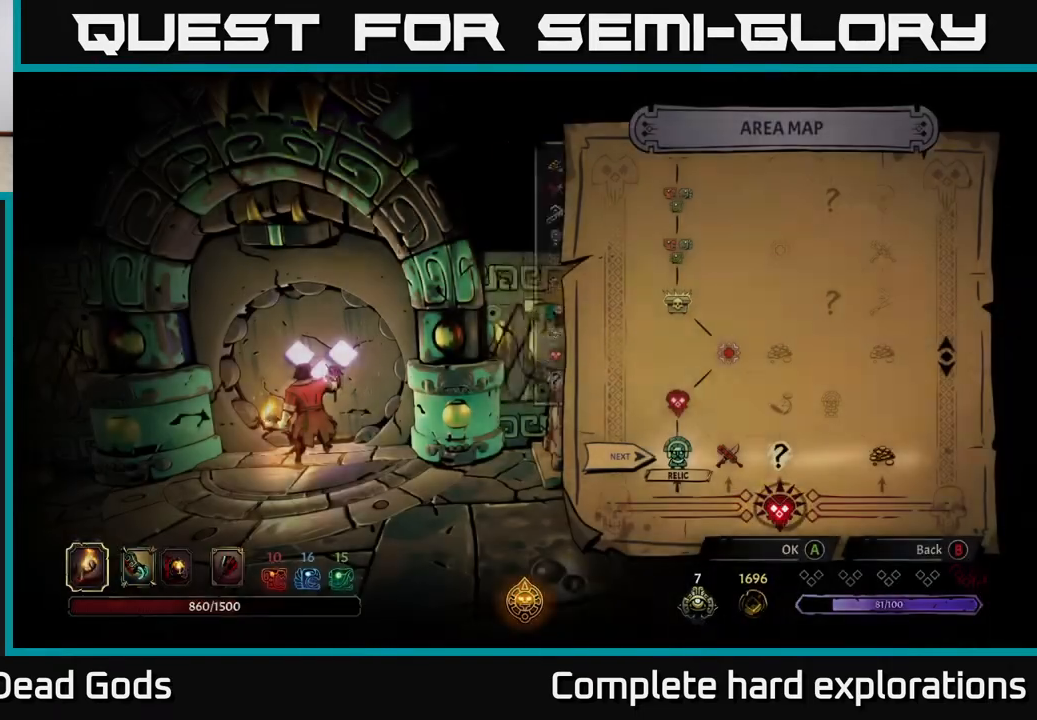
{"buttons": [], "left_stick": "right", "right_stick": "center", "events": [[417, "left_stick", "right"]]}
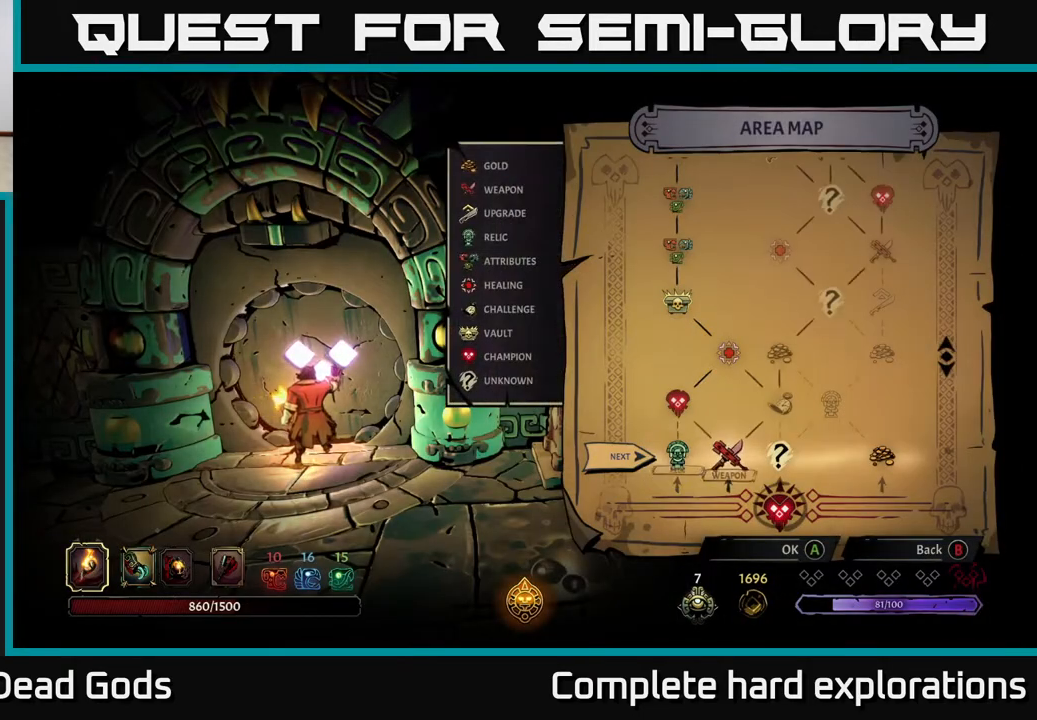
{"buttons": [], "left_stick": "center", "right_stick": "center", "events": [[83, "left_stick", "center"], [317, "left_stick", "right"], [467, "left_stick", "center"]]}
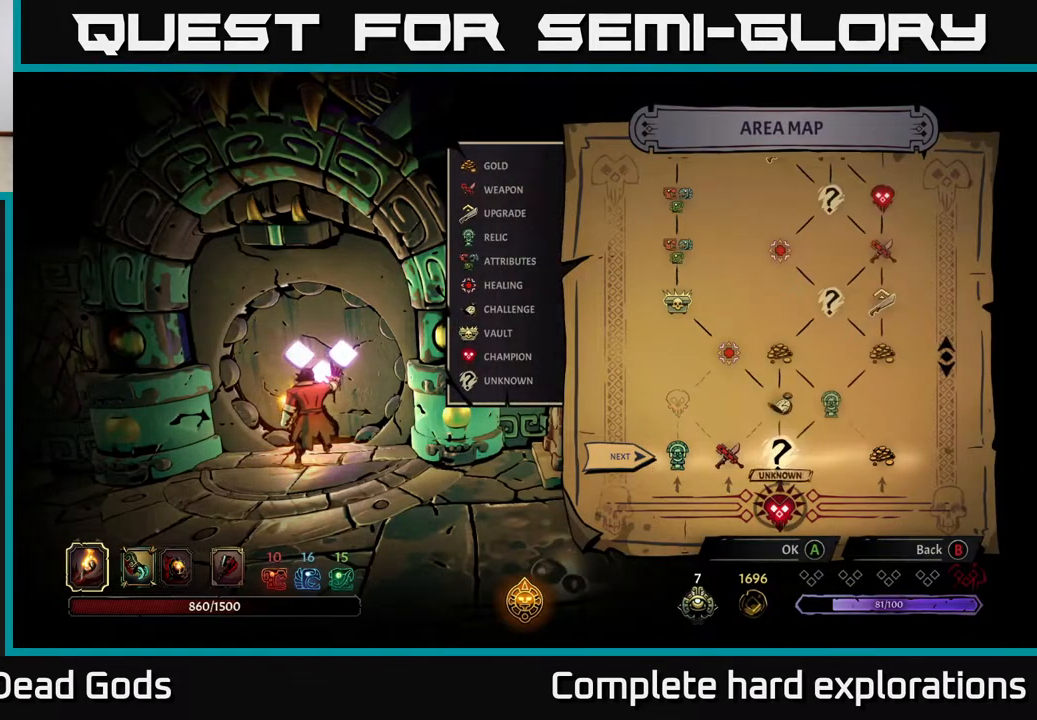
{"buttons": [], "left_stick": "center", "right_stick": "center", "events": [[17, "left_stick", "right"], [183, "left_stick", "center"], [333, "left_stick", "left"], [483, "left_stick", "center"]]}
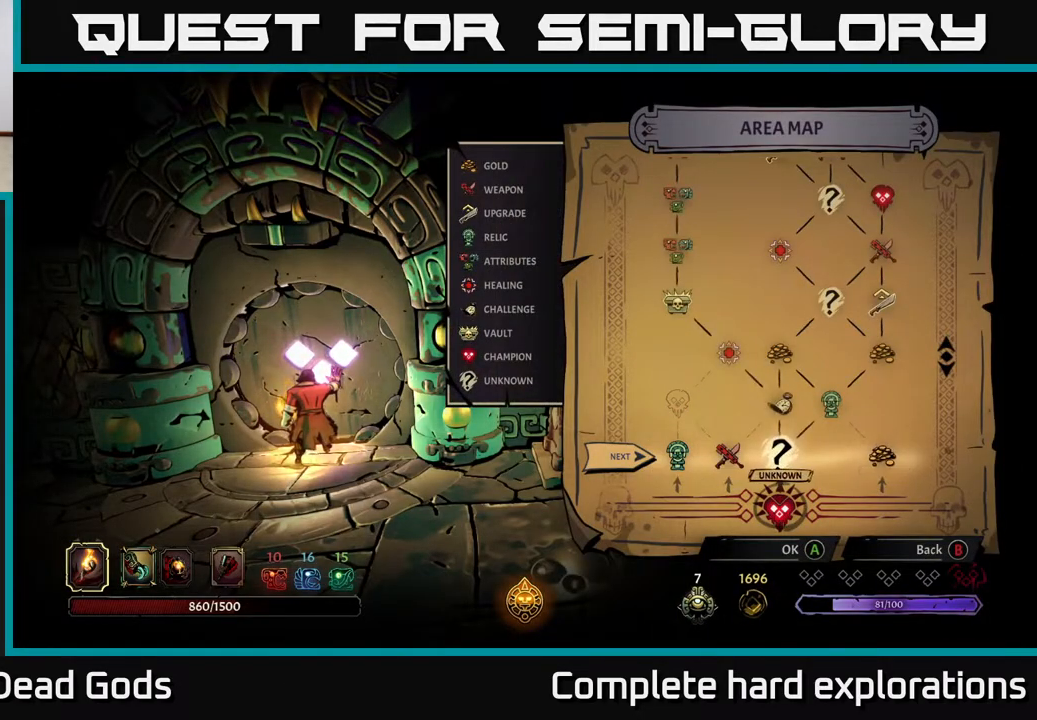
{"buttons": [], "left_stick": "center", "right_stick": "center", "events": []}
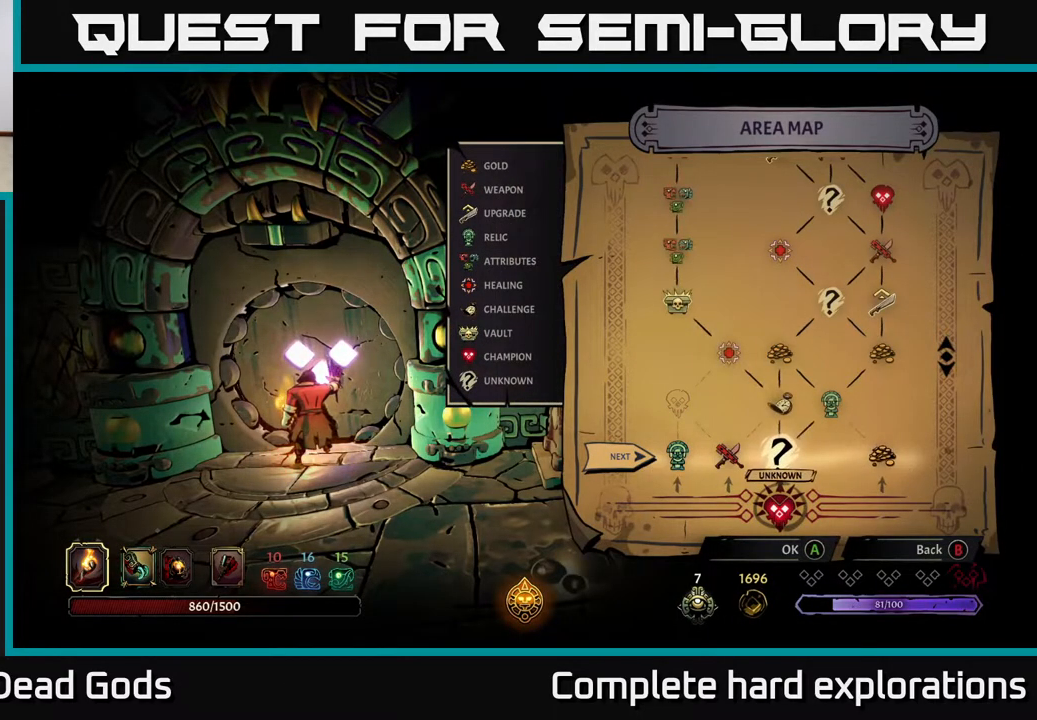
{"buttons": [], "left_stick": "center", "right_stick": "center", "events": []}
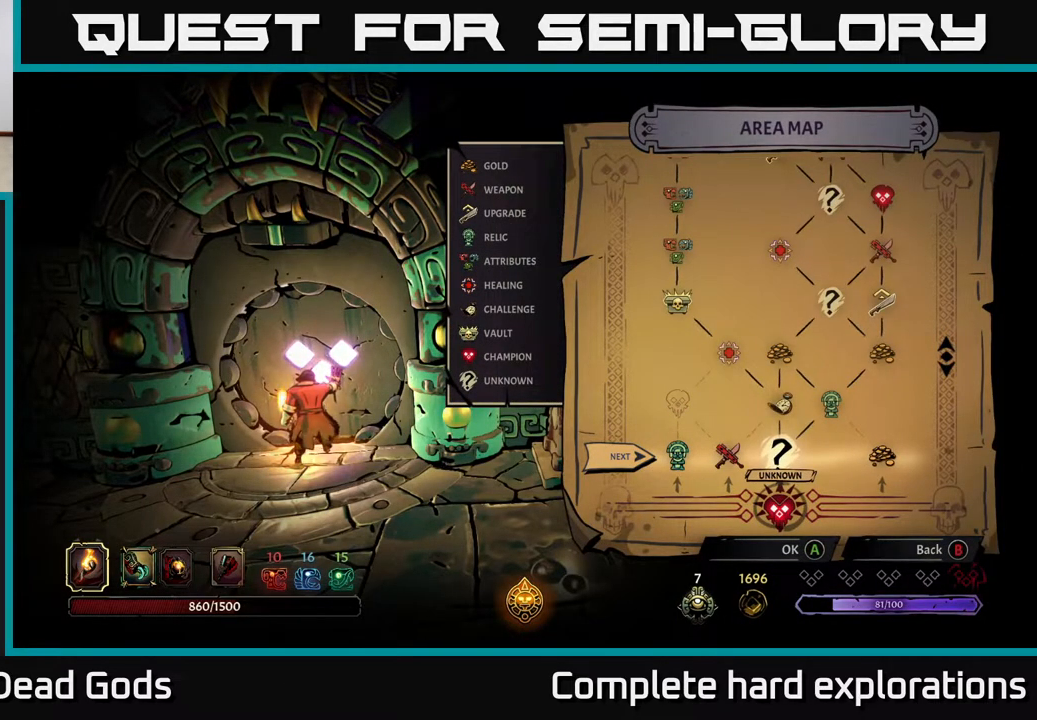
{"buttons": [], "left_stick": "center", "right_stick": "center", "events": []}
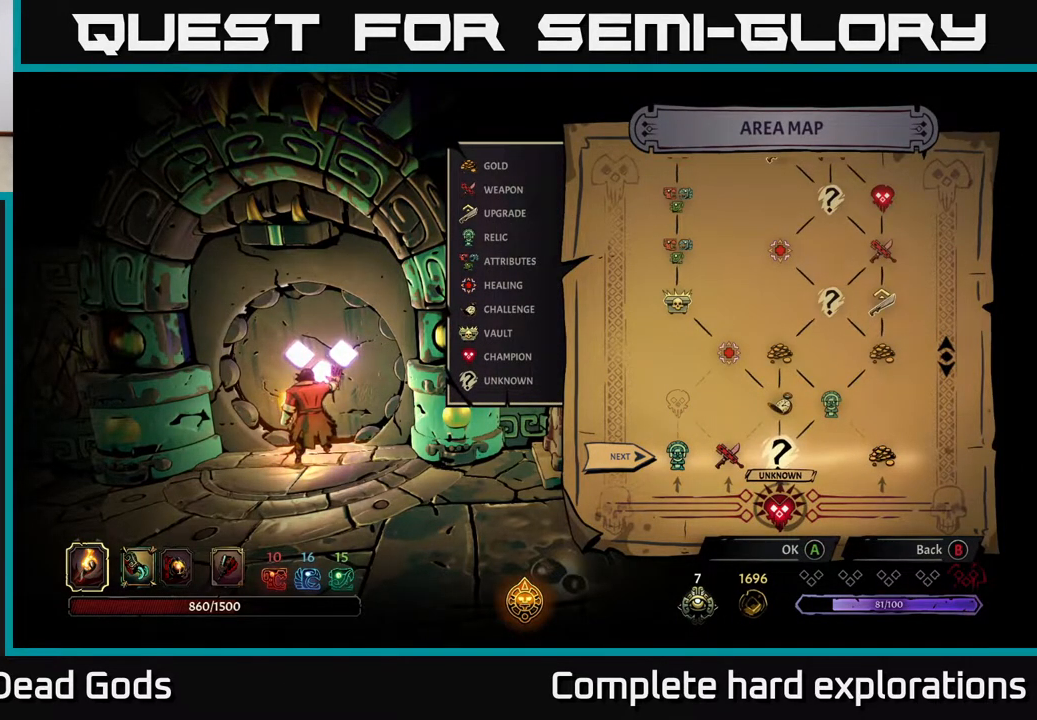
{"buttons": [], "left_stick": "center", "right_stick": "up-left", "events": [[500, "right_stick", "up-left"]]}
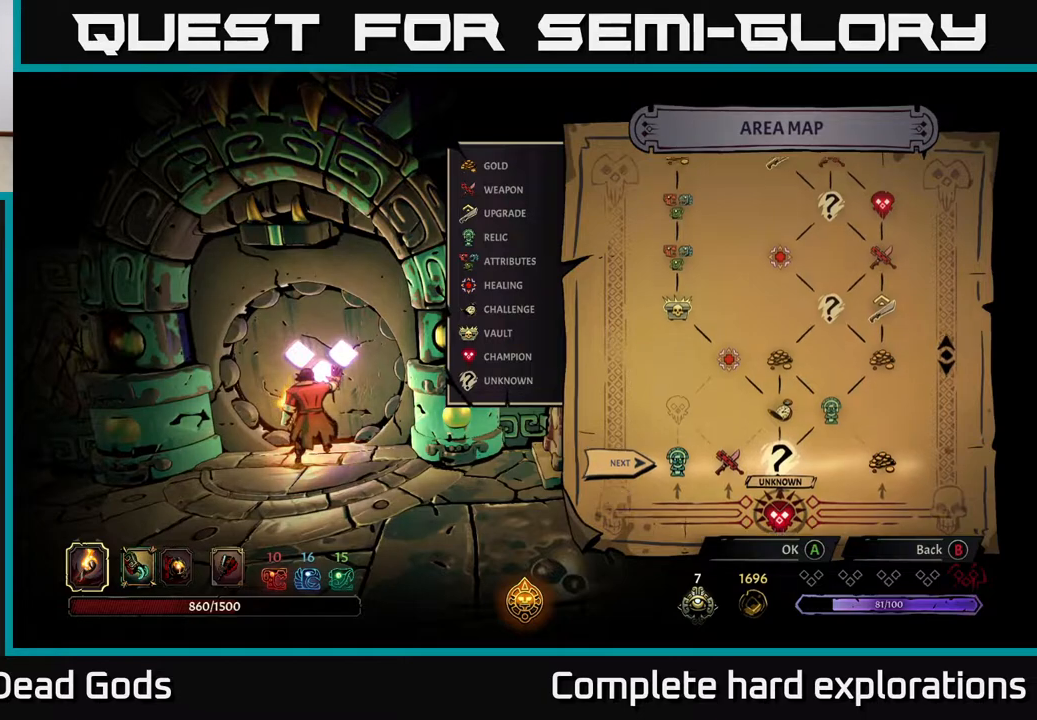
{"buttons": [], "left_stick": "center", "right_stick": "center", "events": [[383, "right_stick", "center"]]}
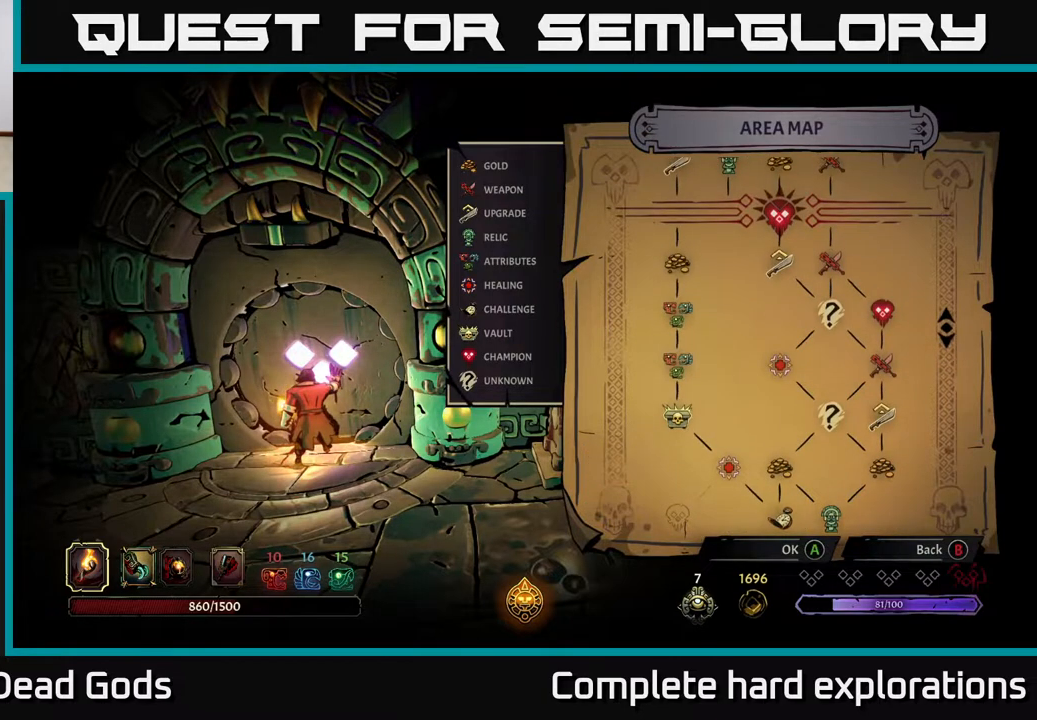
{"buttons": [], "left_stick": "center", "right_stick": "center", "events": [[117, "right_stick", "down"], [433, "right_stick", "center"]]}
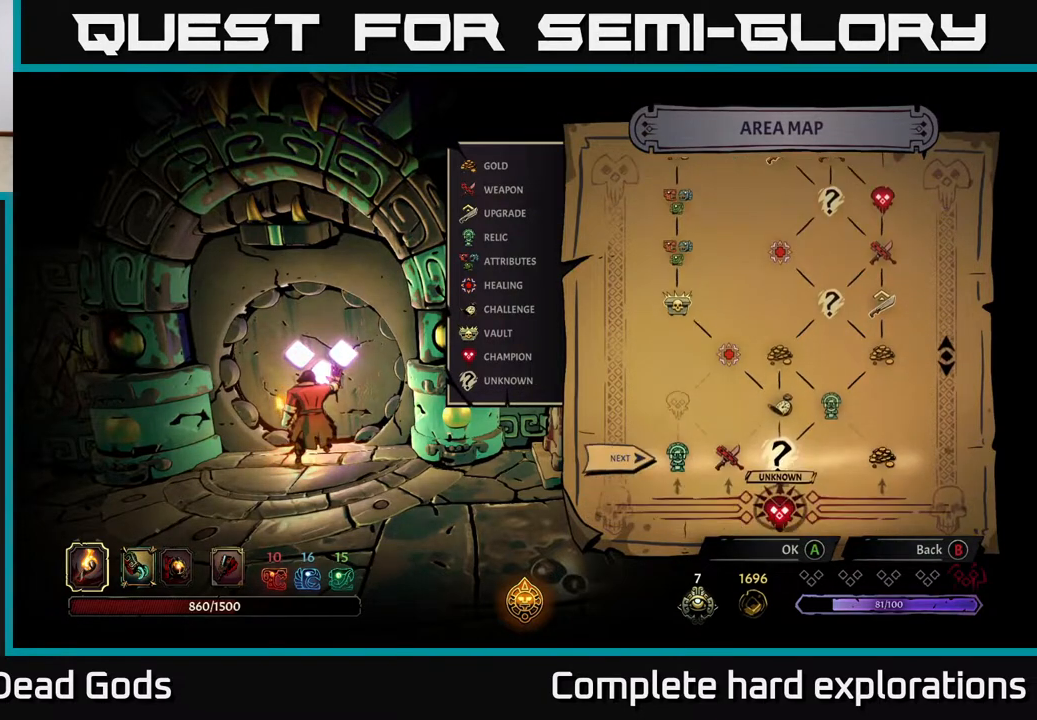
{"buttons": [], "left_stick": "center", "right_stick": "up", "events": [[217, "right_stick", "up"]]}
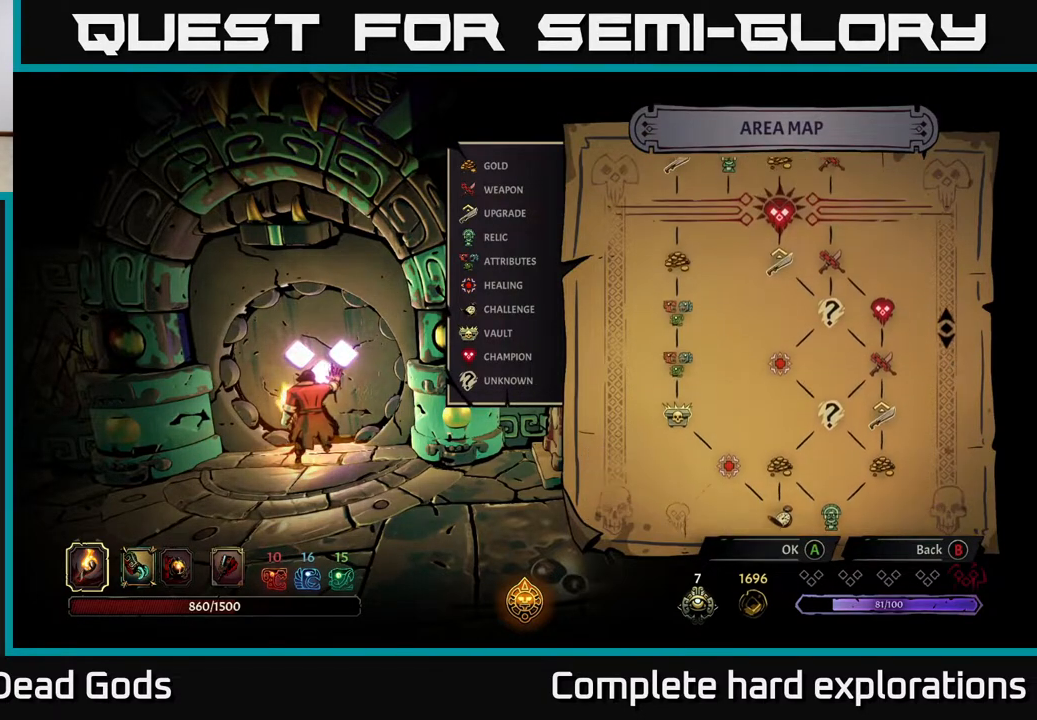
{"buttons": [], "left_stick": "center", "right_stick": "center", "events": [[67, "right_stick", "center"]]}
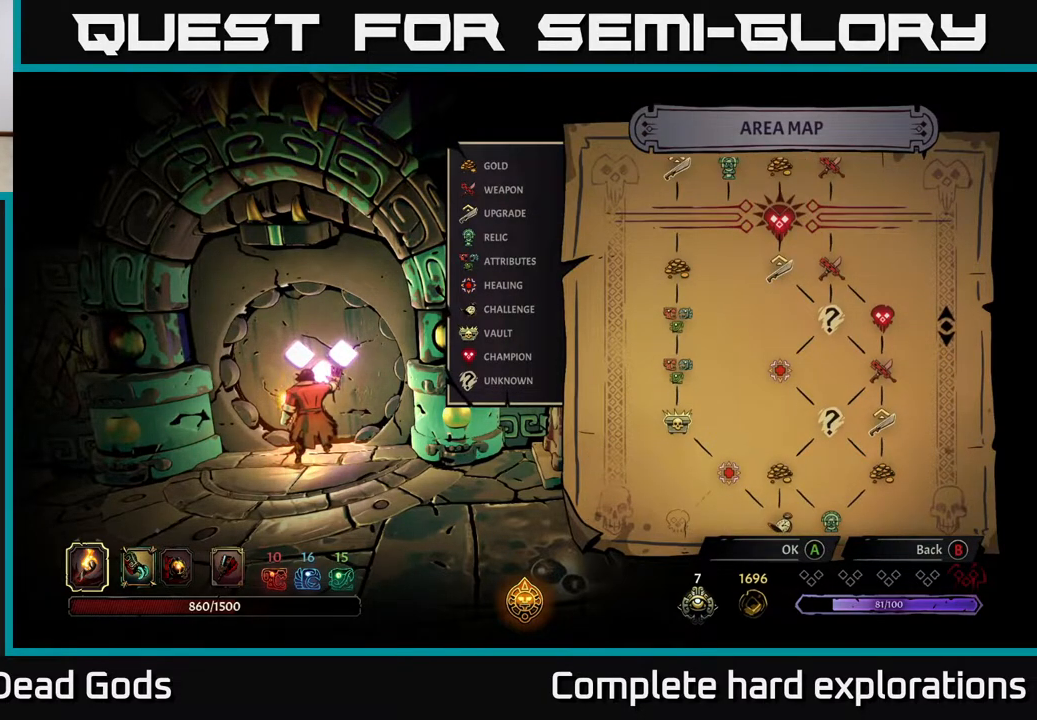
{"buttons": [], "left_stick": "center", "right_stick": "center", "events": []}